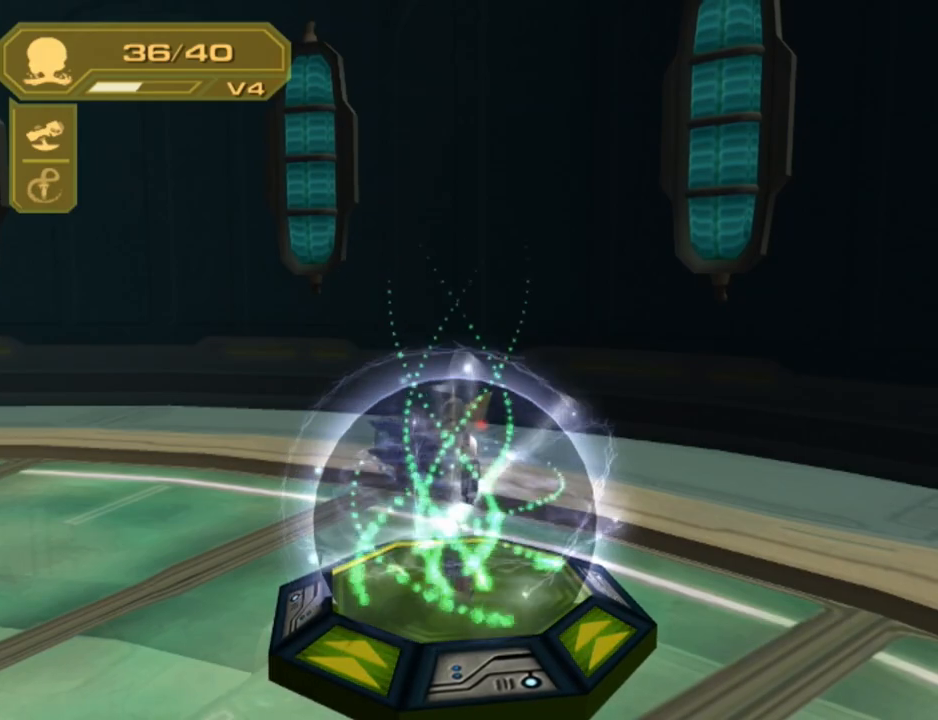
Gameplay with a controller (PlayStation layout); each line is a JSON object with the inputs held at the frame after it. "button_events" lists button changes between this image and that frame as [ms after this image, input, new state], when the widget could be followed in between (sticks are given only as held states). Not read: DPAD_DOWN DPAD_LEFT L3 R3.
{"buttons": ["R1"], "left_stick": "up", "right_stick": "center"}
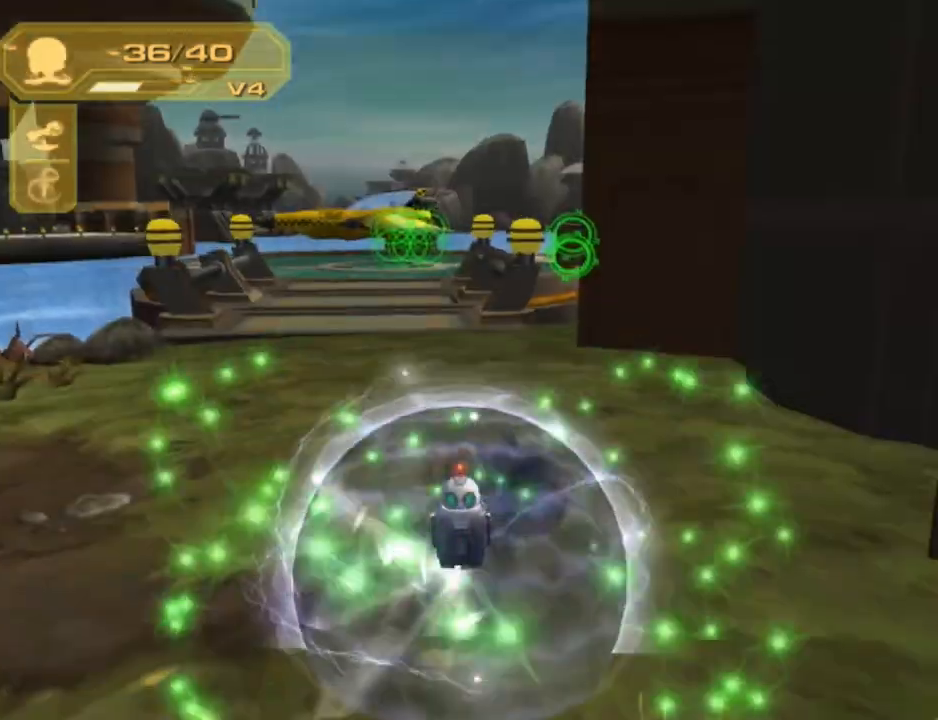
{"buttons": ["R1"], "left_stick": "up-left", "right_stick": "center"}
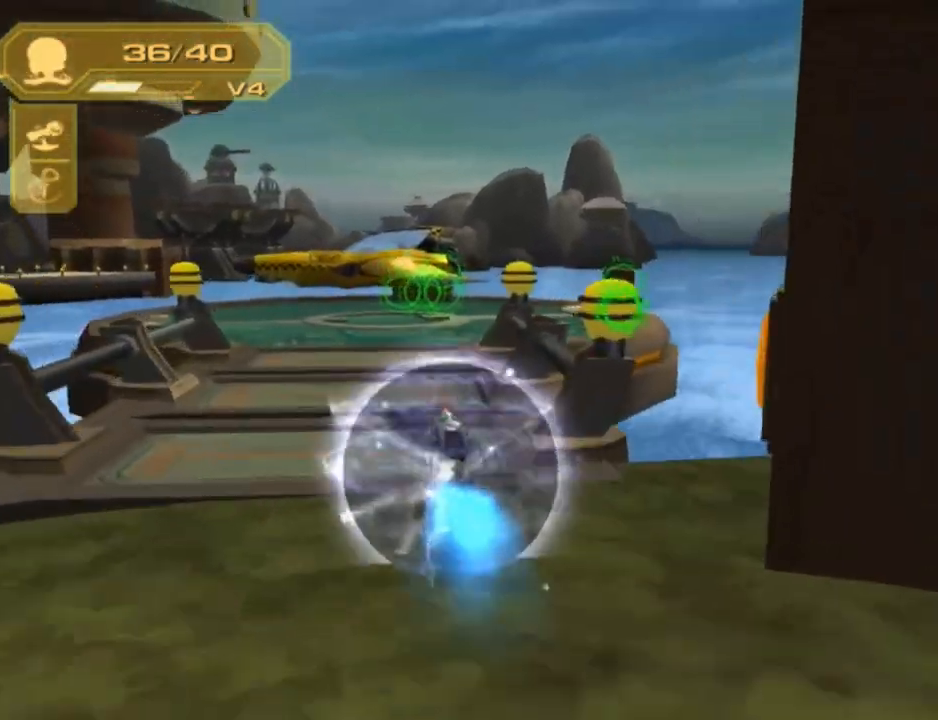
{"buttons": ["R1"], "left_stick": "up", "right_stick": "center", "button_events": []}
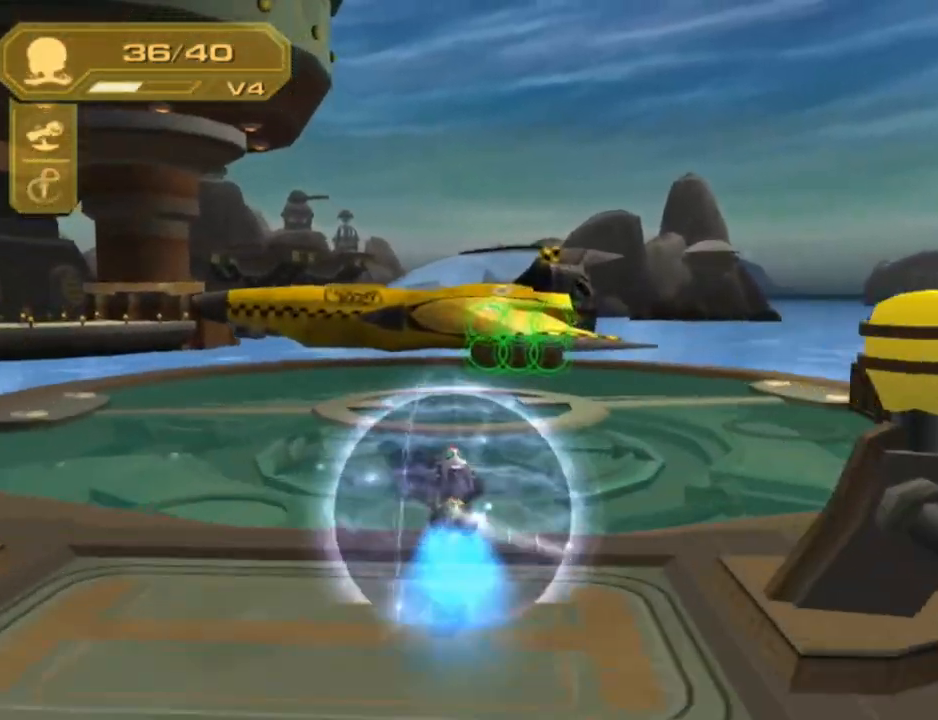
{"buttons": ["START"], "left_stick": "center", "right_stick": "center", "button_events": [[217, "TRIANGLE", "down"], [383, "R1", "up"], [417, "TRIANGLE", "up"], [483, "START", "down"]]}
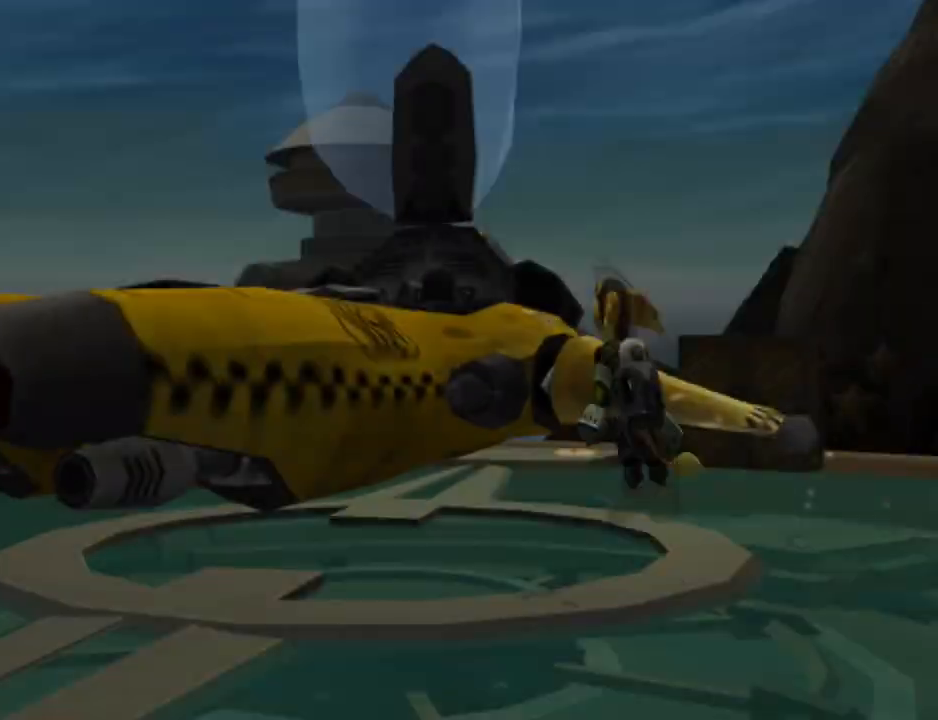
{"buttons": [], "left_stick": "center", "right_stick": "center", "button_events": [[50, "START", "up"], [133, "START", "down"], [400, "START", "up"]]}
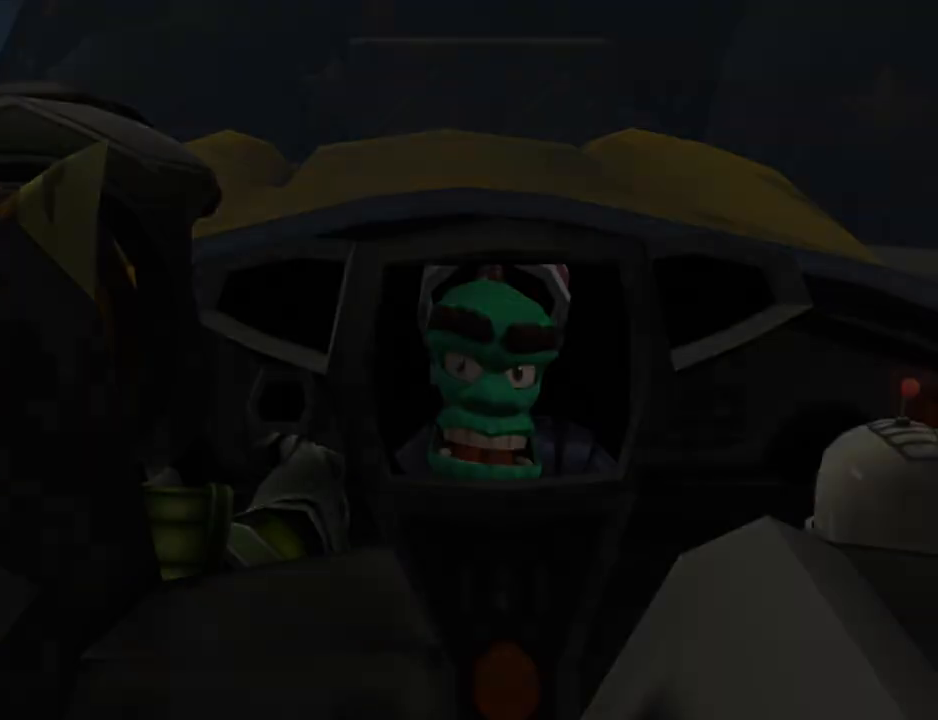
{"buttons": ["START"], "left_stick": "center", "right_stick": "center", "button_events": [[300, "START", "down"]]}
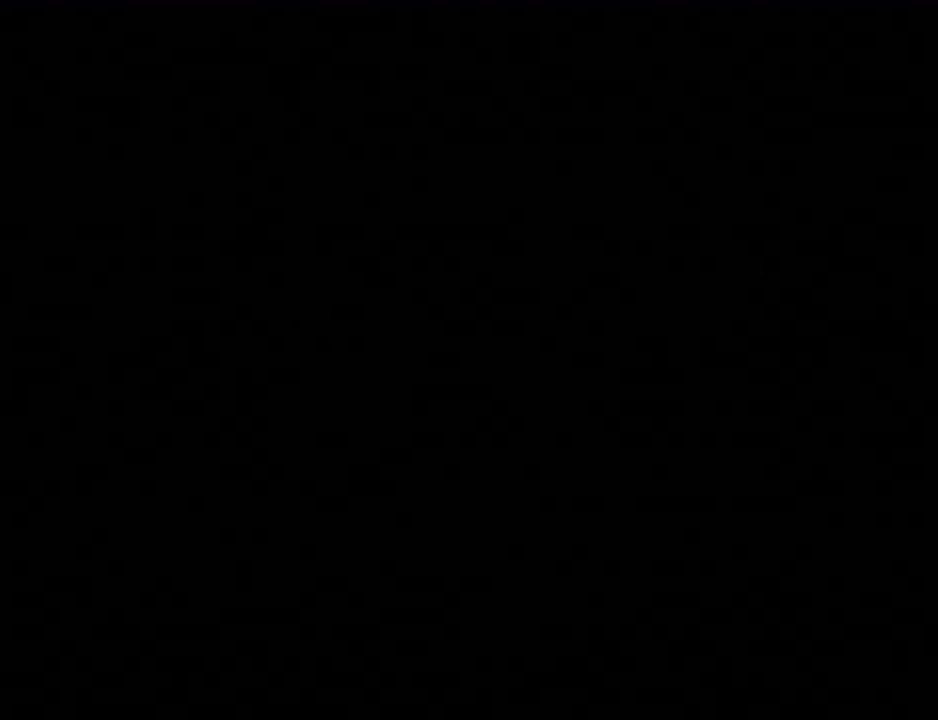
{"buttons": [], "left_stick": "center", "right_stick": "center", "button_events": [[100, "START", "up"]]}
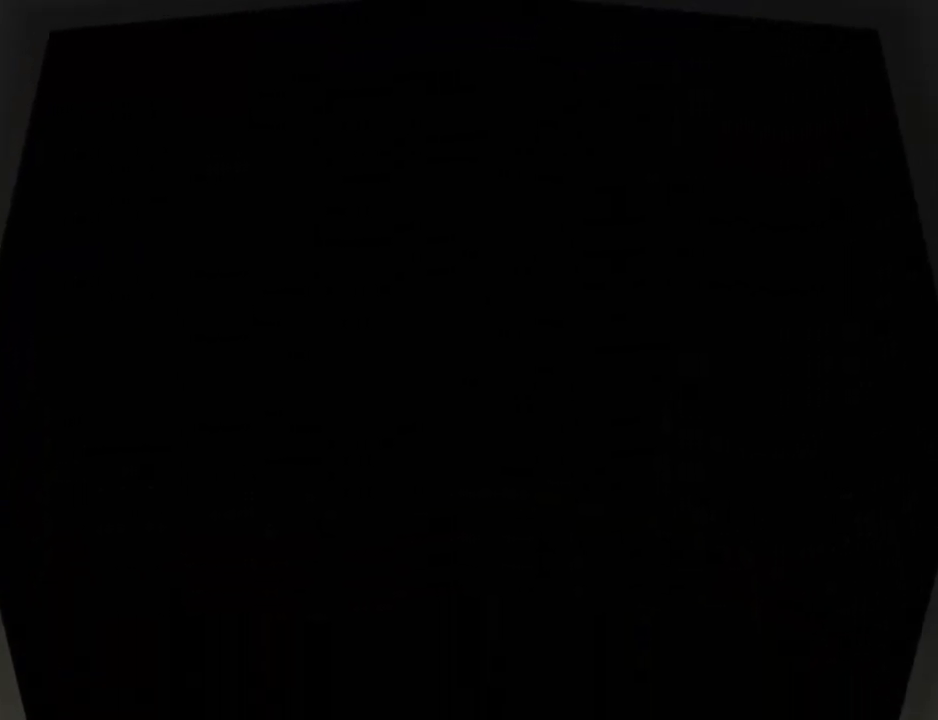
{"buttons": ["CROSS"], "left_stick": "center", "right_stick": "center", "button_events": [[300, "DPAD_UP", "down"], [350, "DPAD_UP", "up"], [467, "CROSS", "down"]]}
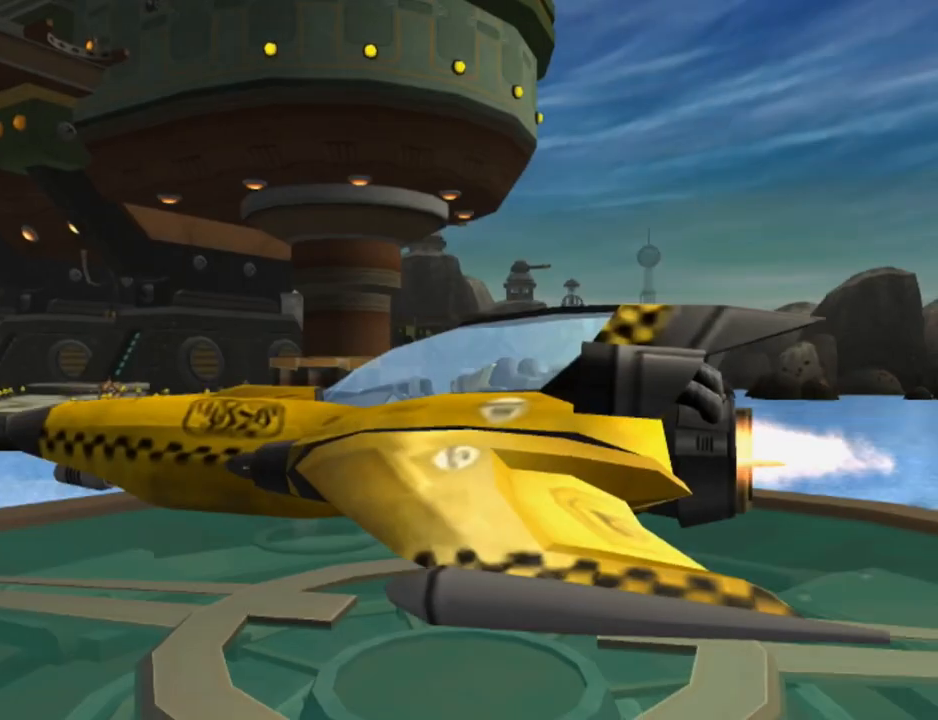
{"buttons": [], "left_stick": "center", "right_stick": "center", "button_events": [[17, "CROSS", "up"], [83, "CROSS", "down"], [133, "CROSS", "up"], [217, "CROSS", "down"], [283, "CROSS", "up"], [367, "CROSS", "down"], [417, "CROSS", "up"]]}
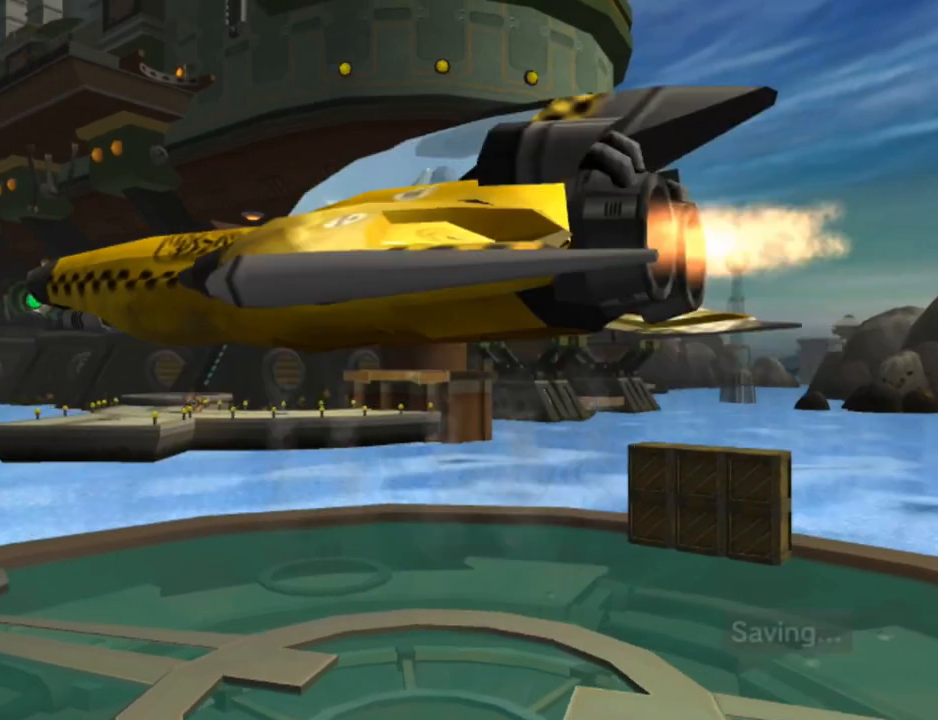
{"buttons": ["CROSS"], "left_stick": "center", "right_stick": "center", "button_events": [[67, "START", "down"], [150, "CROSS", "down"], [167, "START", "up"], [217, "CROSS", "up"], [467, "CROSS", "down"]]}
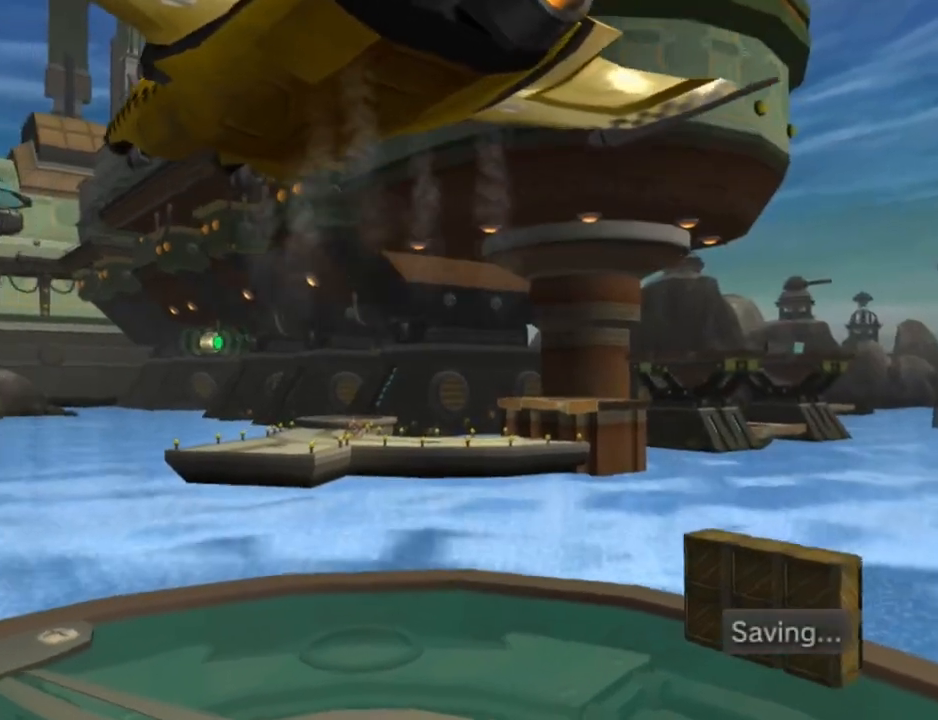
{"buttons": [], "left_stick": "center", "right_stick": "center", "button_events": [[50, "CROSS", "up"], [100, "CROSS", "down"], [167, "CROSS", "up"], [267, "CROSS", "down"], [317, "CROSS", "up"], [350, "START", "down"], [417, "CROSS", "down"], [417, "START", "up"], [467, "CROSS", "up"]]}
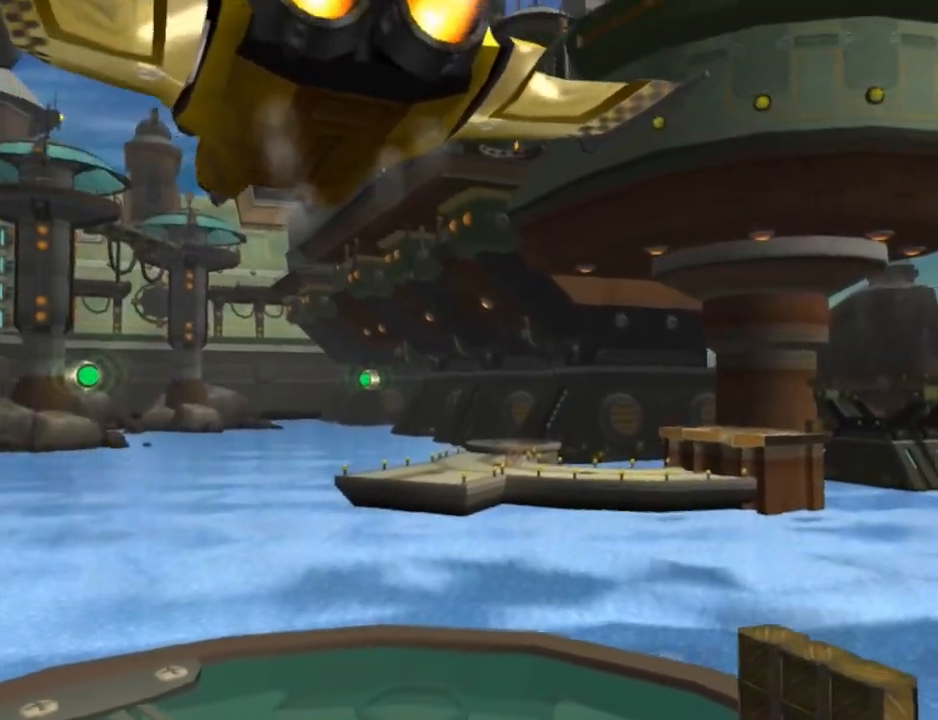
{"buttons": ["CROSS"], "left_stick": "center", "right_stick": "center", "button_events": [[67, "CROSS", "down"], [117, "CROSS", "up"], [183, "CROSS", "down"], [233, "CROSS", "up"], [267, "START", "down"], [350, "START", "up"], [417, "START", "down"], [467, "CROSS", "down"], [467, "START", "up"]]}
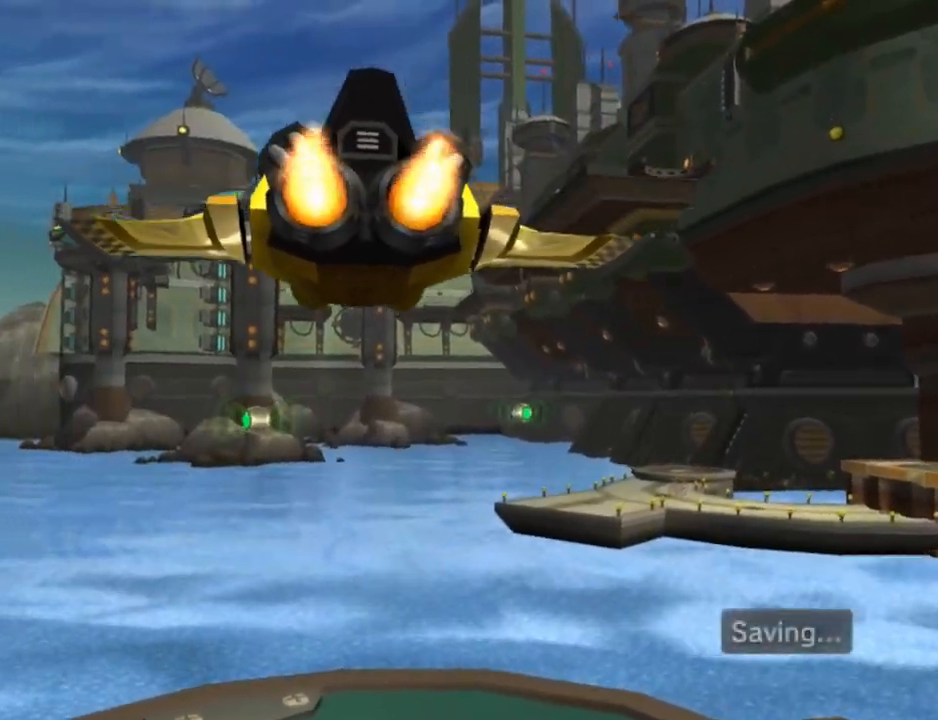
{"buttons": ["CROSS"], "left_stick": "center", "right_stick": "center", "button_events": [[33, "CROSS", "up"], [33, "START", "down"], [83, "CROSS", "down"], [83, "START", "up"]]}
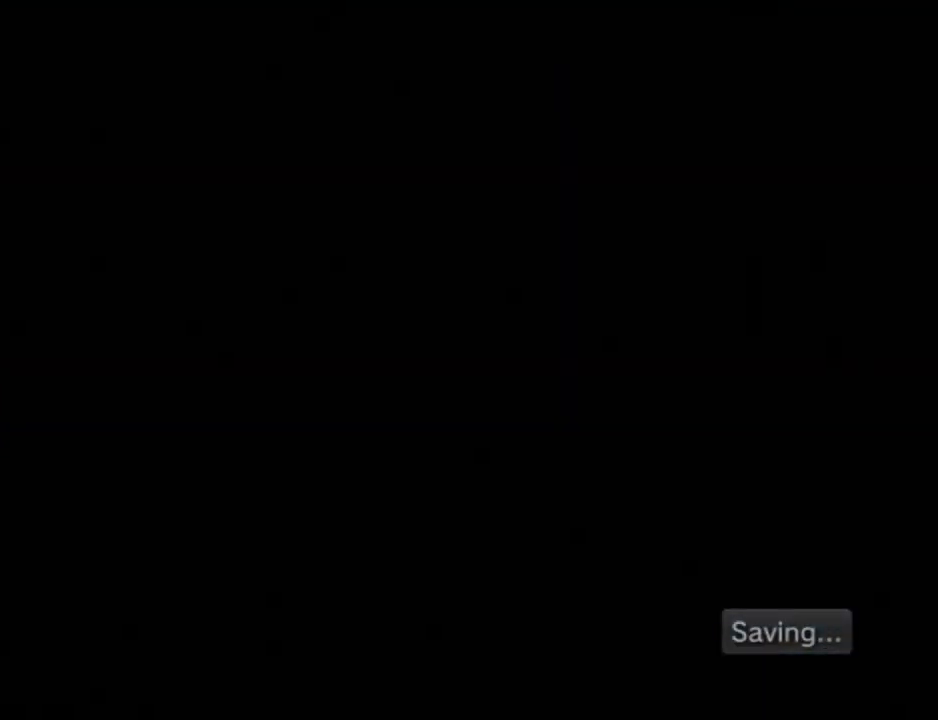
{"buttons": [], "left_stick": "center", "right_stick": "center", "button_events": [[150, "CROSS", "up"]]}
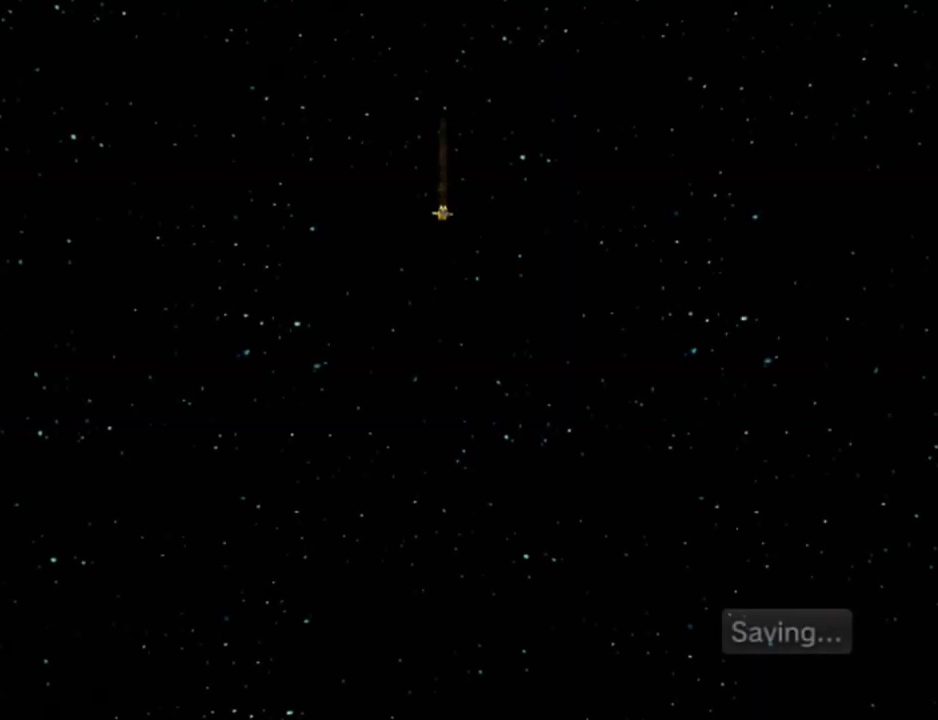
{"buttons": [], "left_stick": "center", "right_stick": "center", "button_events": []}
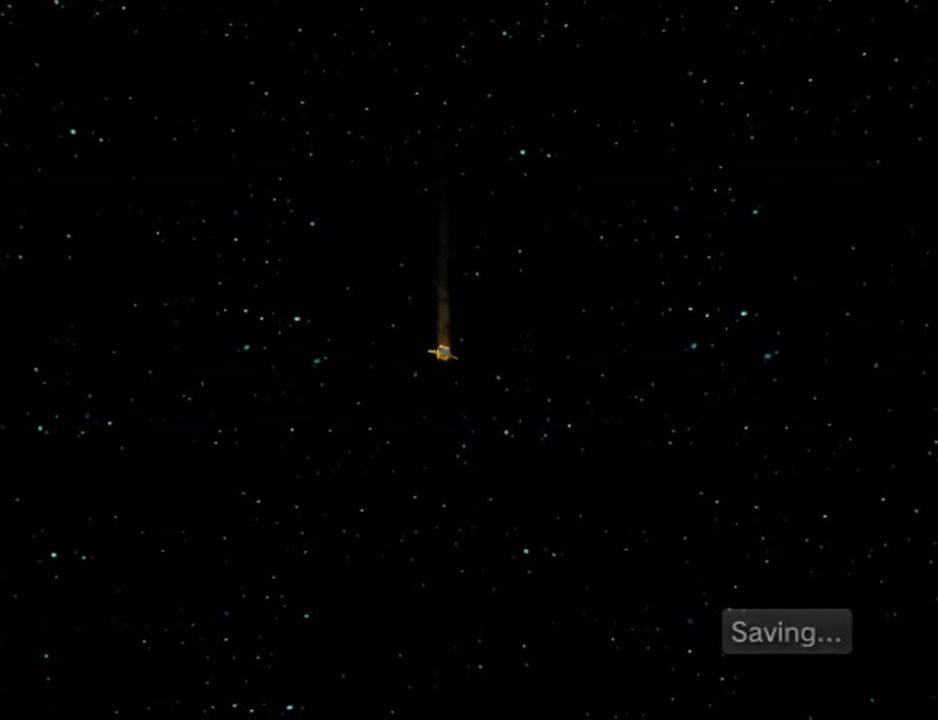
{"buttons": [], "left_stick": "center", "right_stick": "center", "button_events": []}
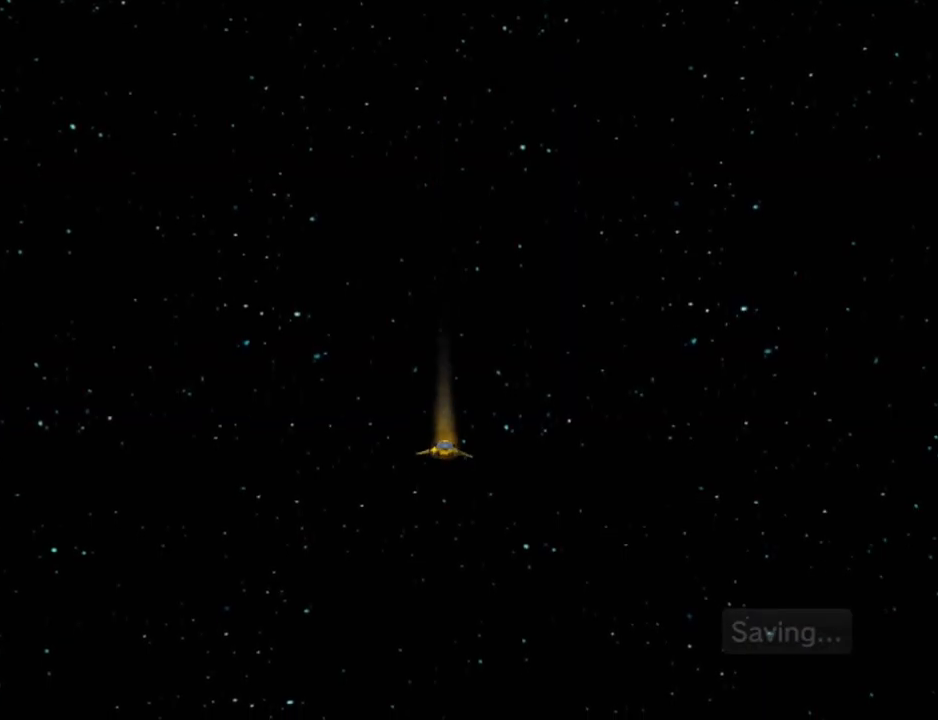
{"buttons": [], "left_stick": "center", "right_stick": "center", "button_events": []}
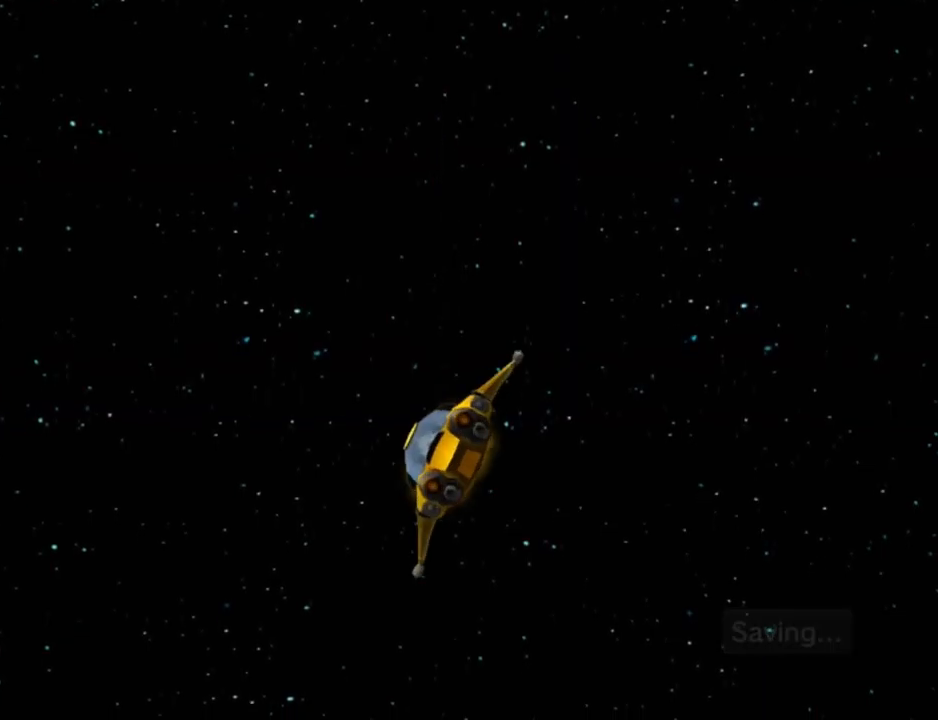
{"buttons": [], "left_stick": "center", "right_stick": "center", "button_events": []}